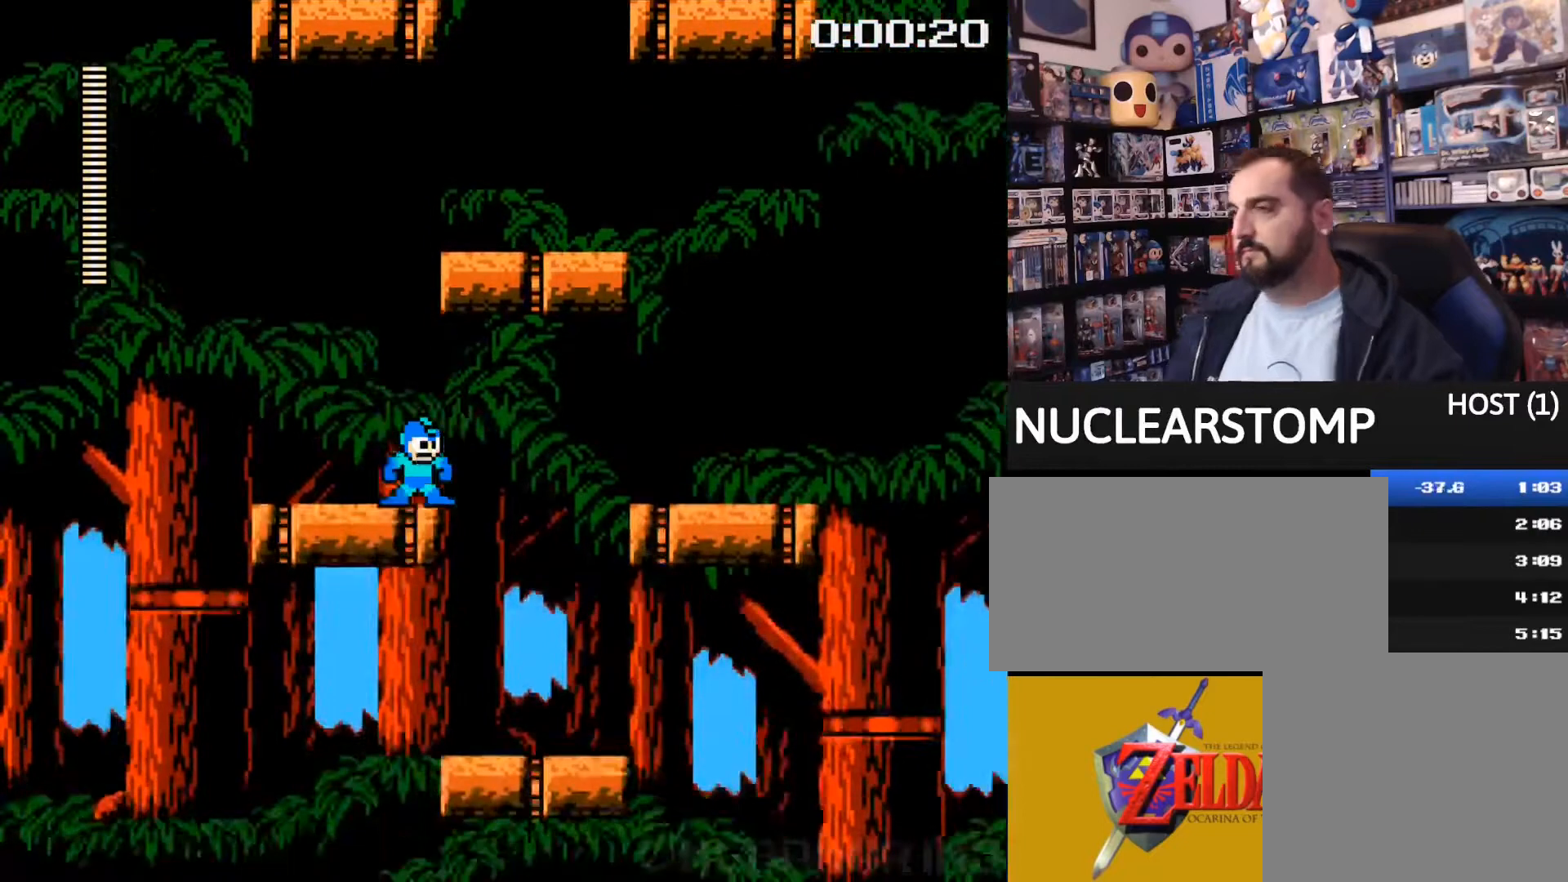
Gameplay with a controller (Nintendo layout); each line is a JSON object with the inputs held at the frame after it. "events" lists button and stick changes between this image and that frame as [ms after this image, input, new state], when the widget could be followed in between. Not read: L3 R3.
{"buttons": ["B"], "events": [[80, "B", "down"], [80, "DPAD_LEFT", "down"], [120, "DPAD_LEFT", "up"]]}
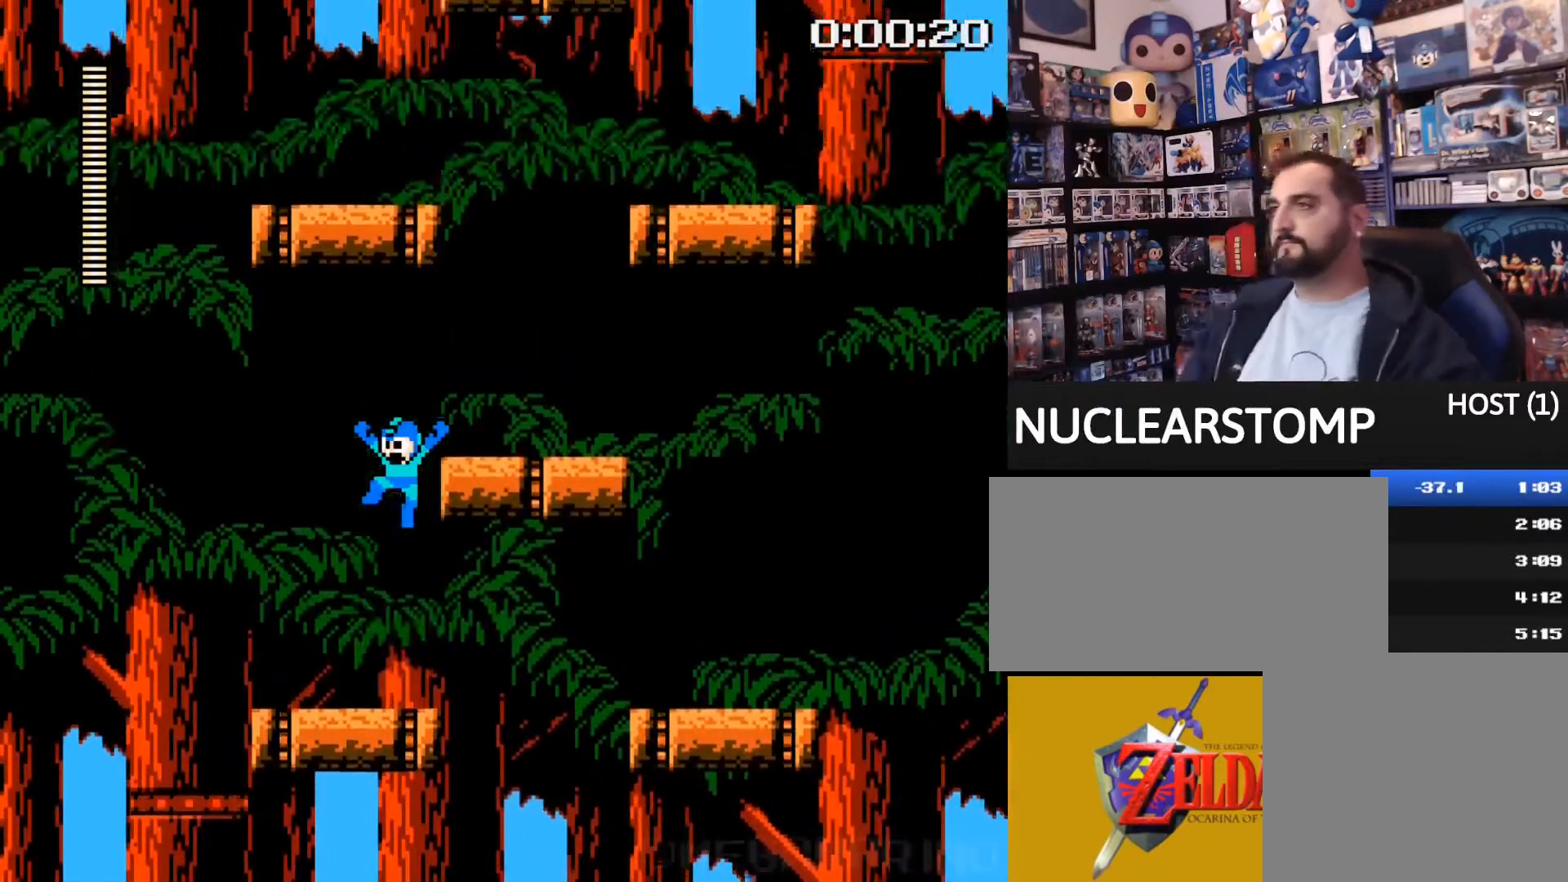
{"buttons": ["B"], "events": [[40, "DPAD_RIGHT", "down"], [80, "B", "up"], [200, "DPAD_RIGHT", "up"], [440, "B", "down"], [440, "DPAD_LEFT", "down"], [480, "DPAD_LEFT", "up"]]}
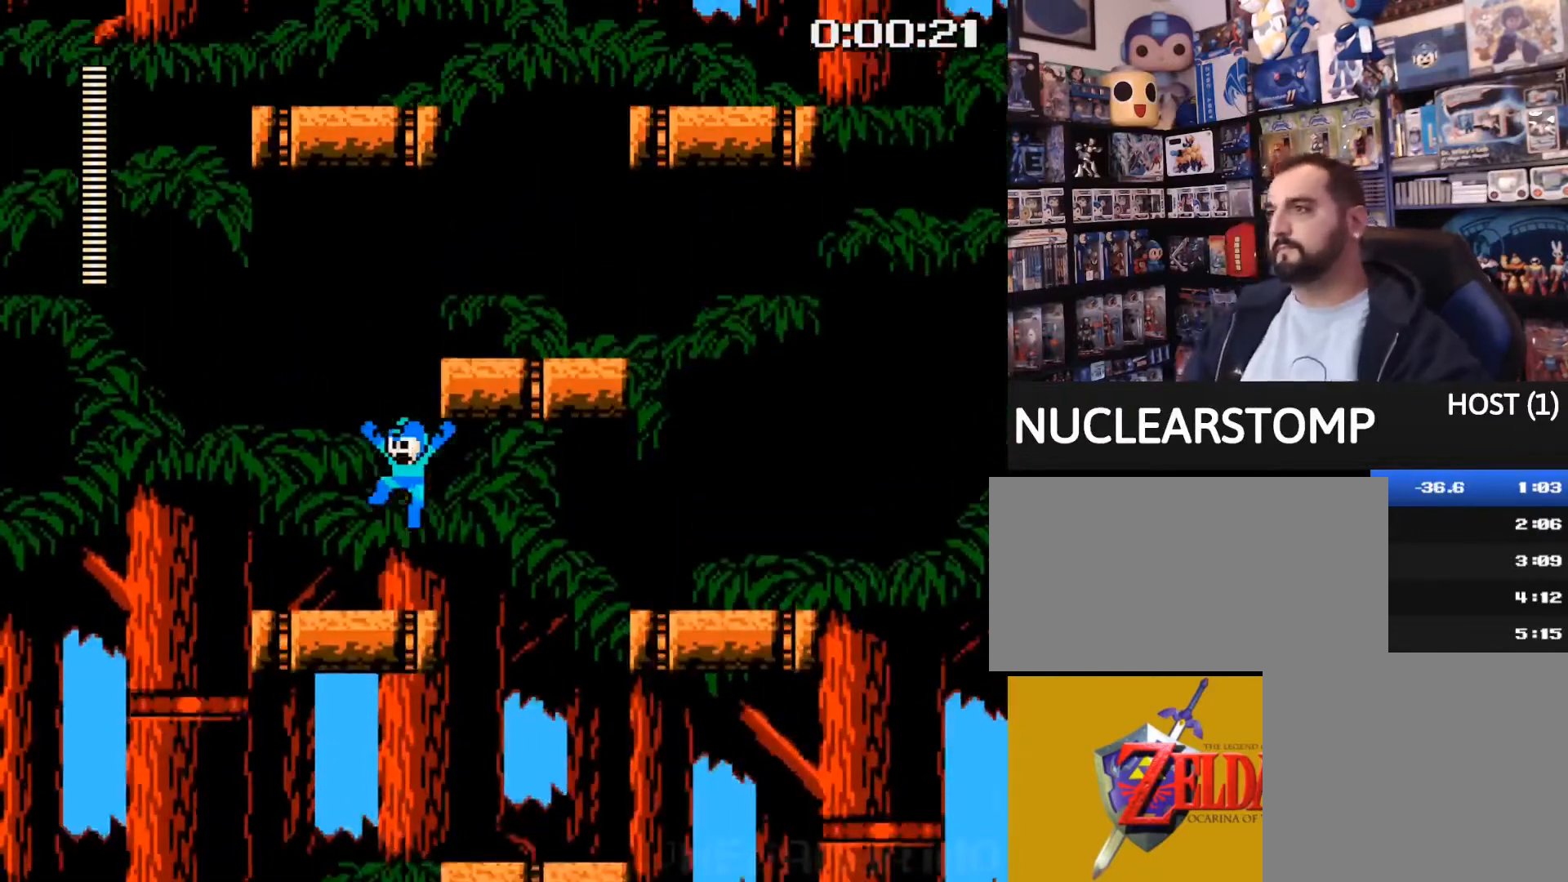
{"buttons": [], "events": [[280, "B", "up"], [320, "DPAD_RIGHT", "down"], [400, "DPAD_RIGHT", "up"]]}
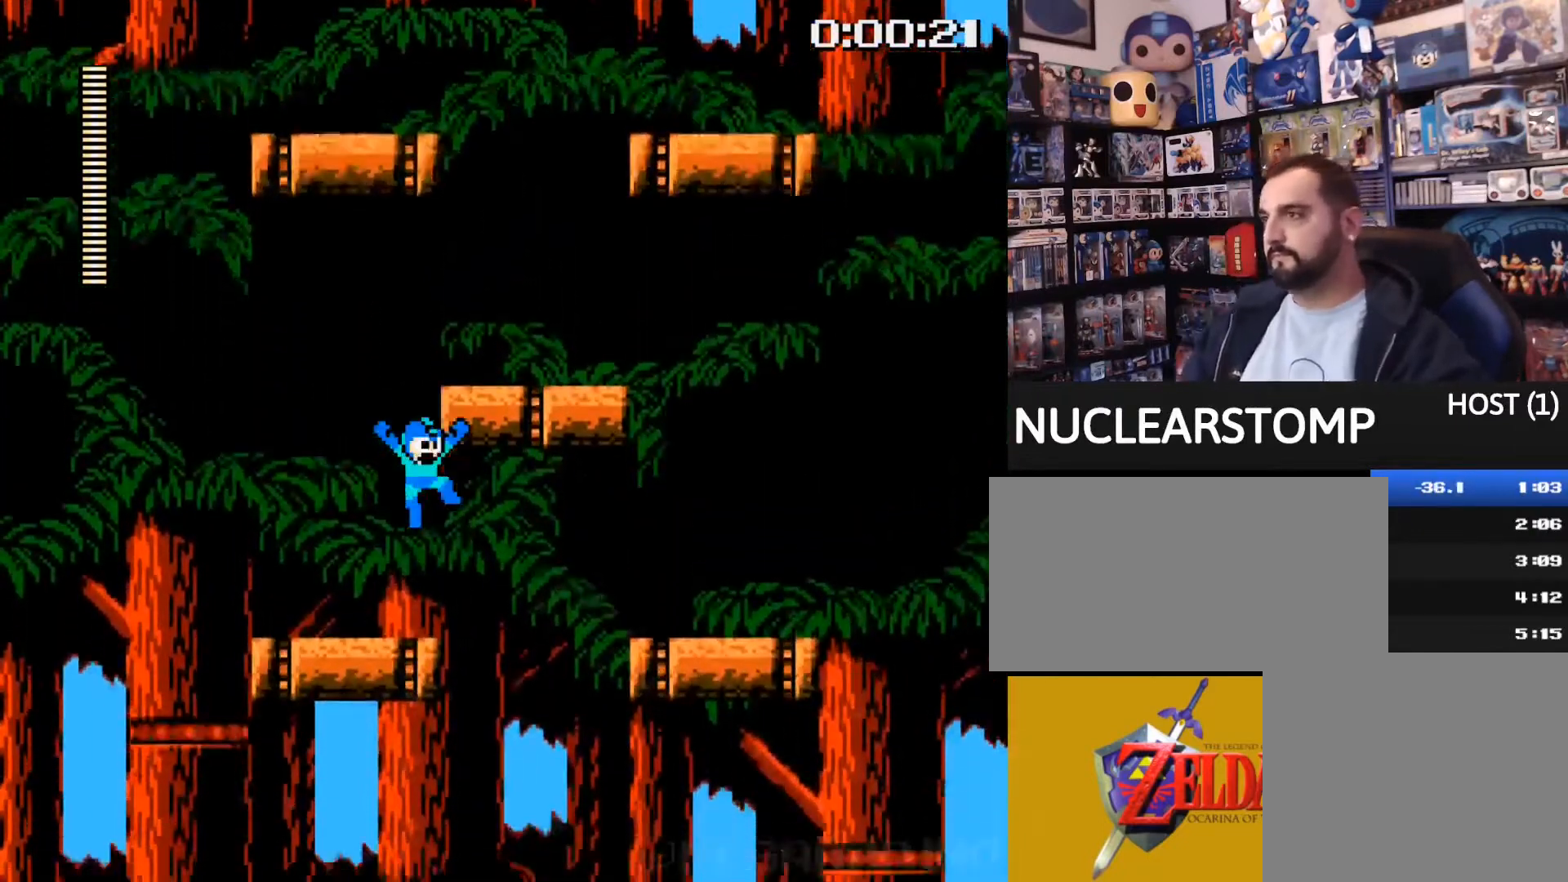
{"buttons": ["B"], "events": [[160, "DPAD_LEFT", "down"], [200, "DPAD_LEFT", "up"], [240, "B", "down"]]}
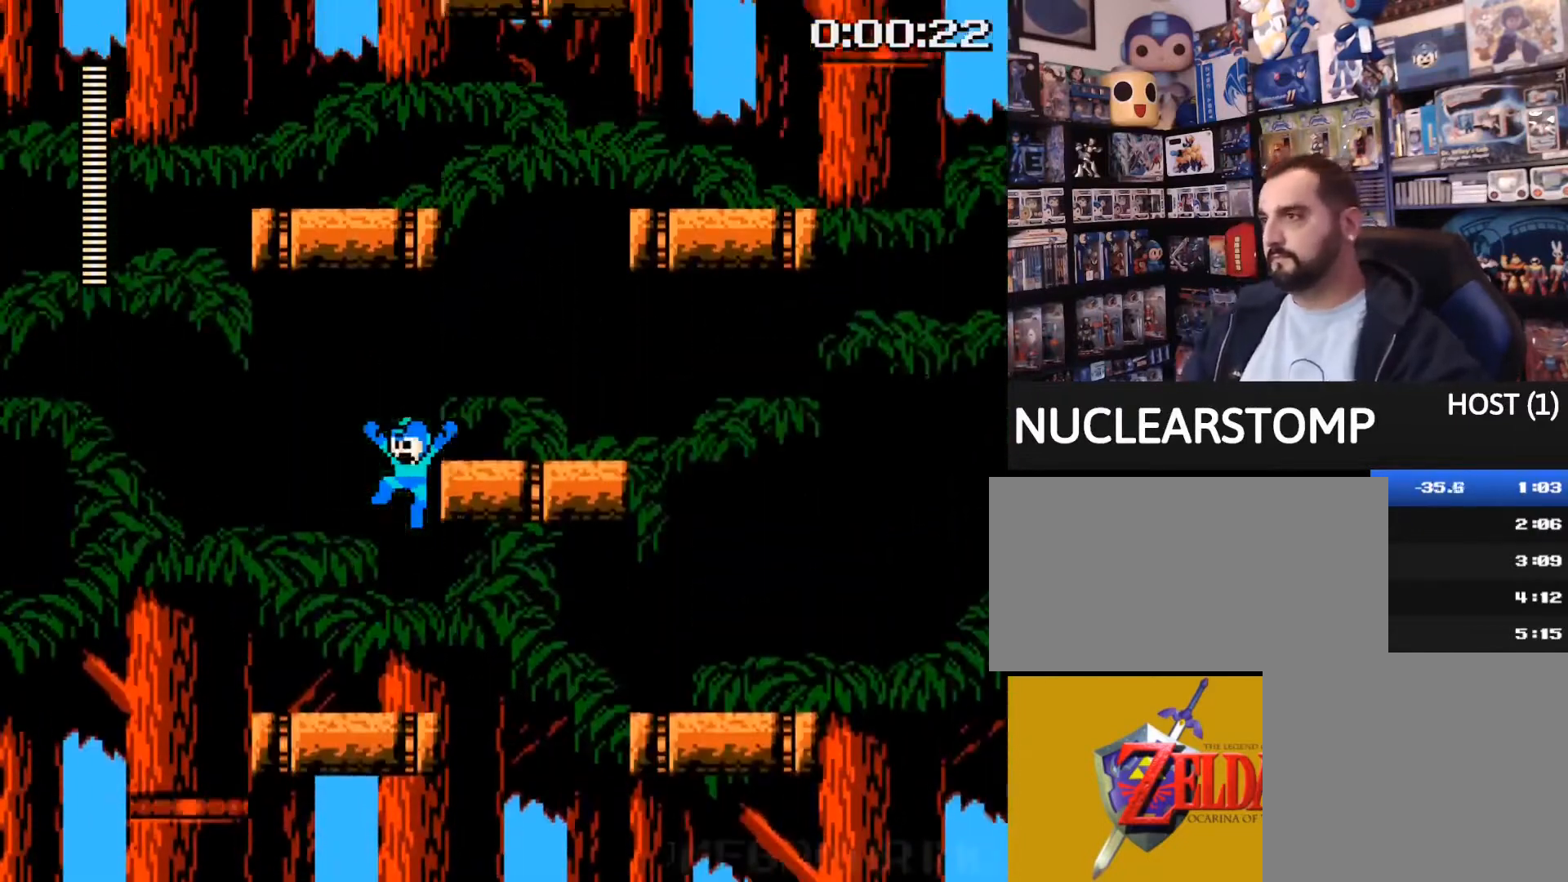
{"buttons": [], "events": [[120, "B", "up"], [120, "DPAD_RIGHT", "down"], [200, "DPAD_RIGHT", "up"]]}
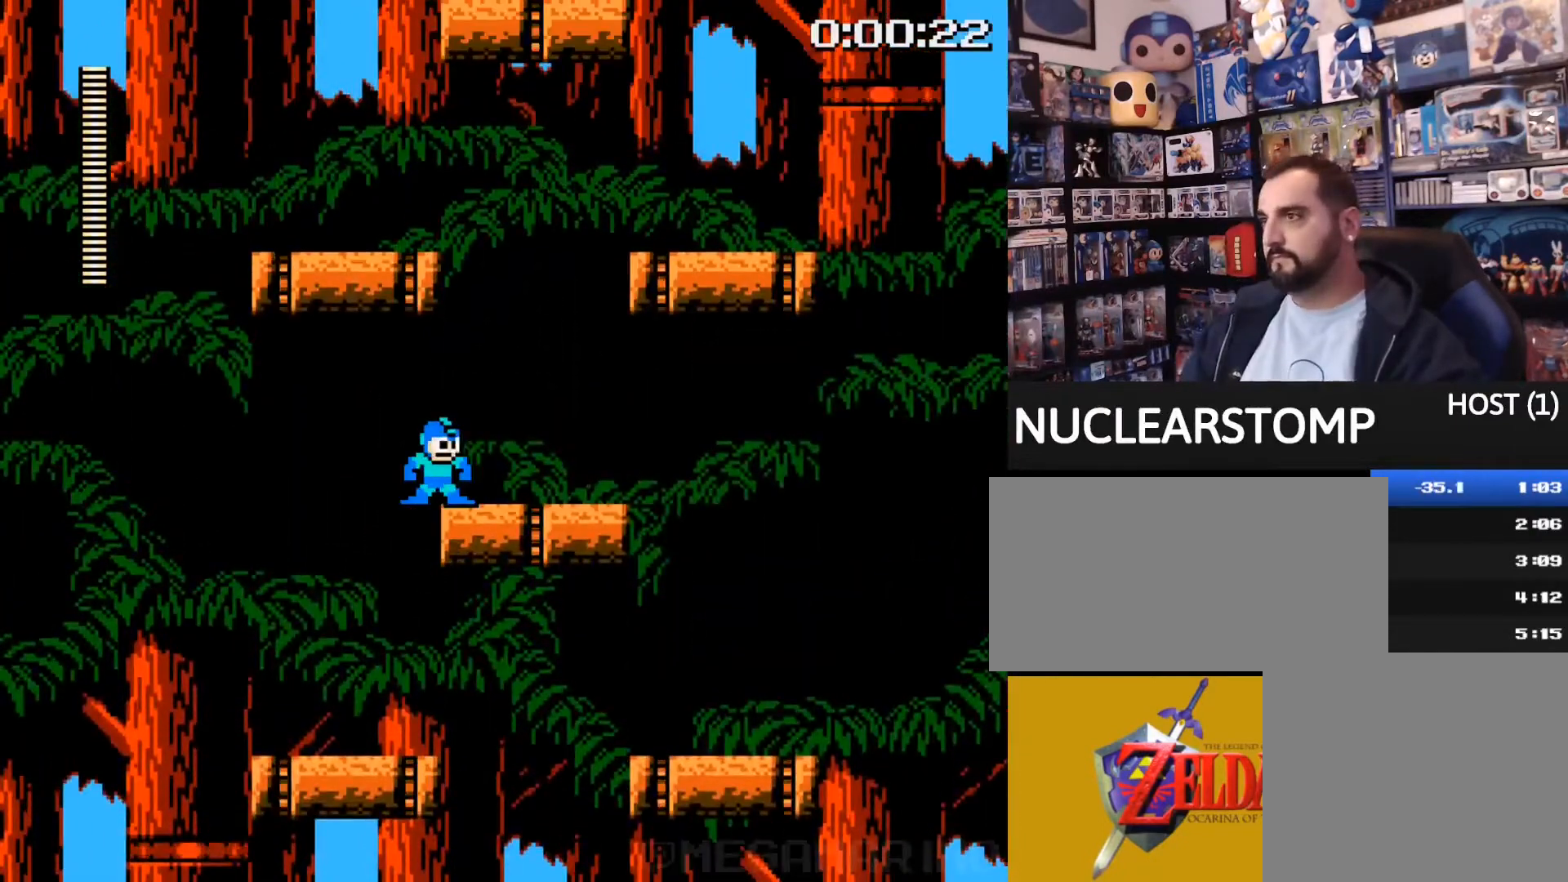
{"buttons": ["DPAD_LEFT"], "events": [[160, "DPAD_RIGHT", "down"], [240, "B", "down"], [320, "DPAD_RIGHT", "up"], [480, "DPAD_LEFT", "down"], [520, "B", "up"]]}
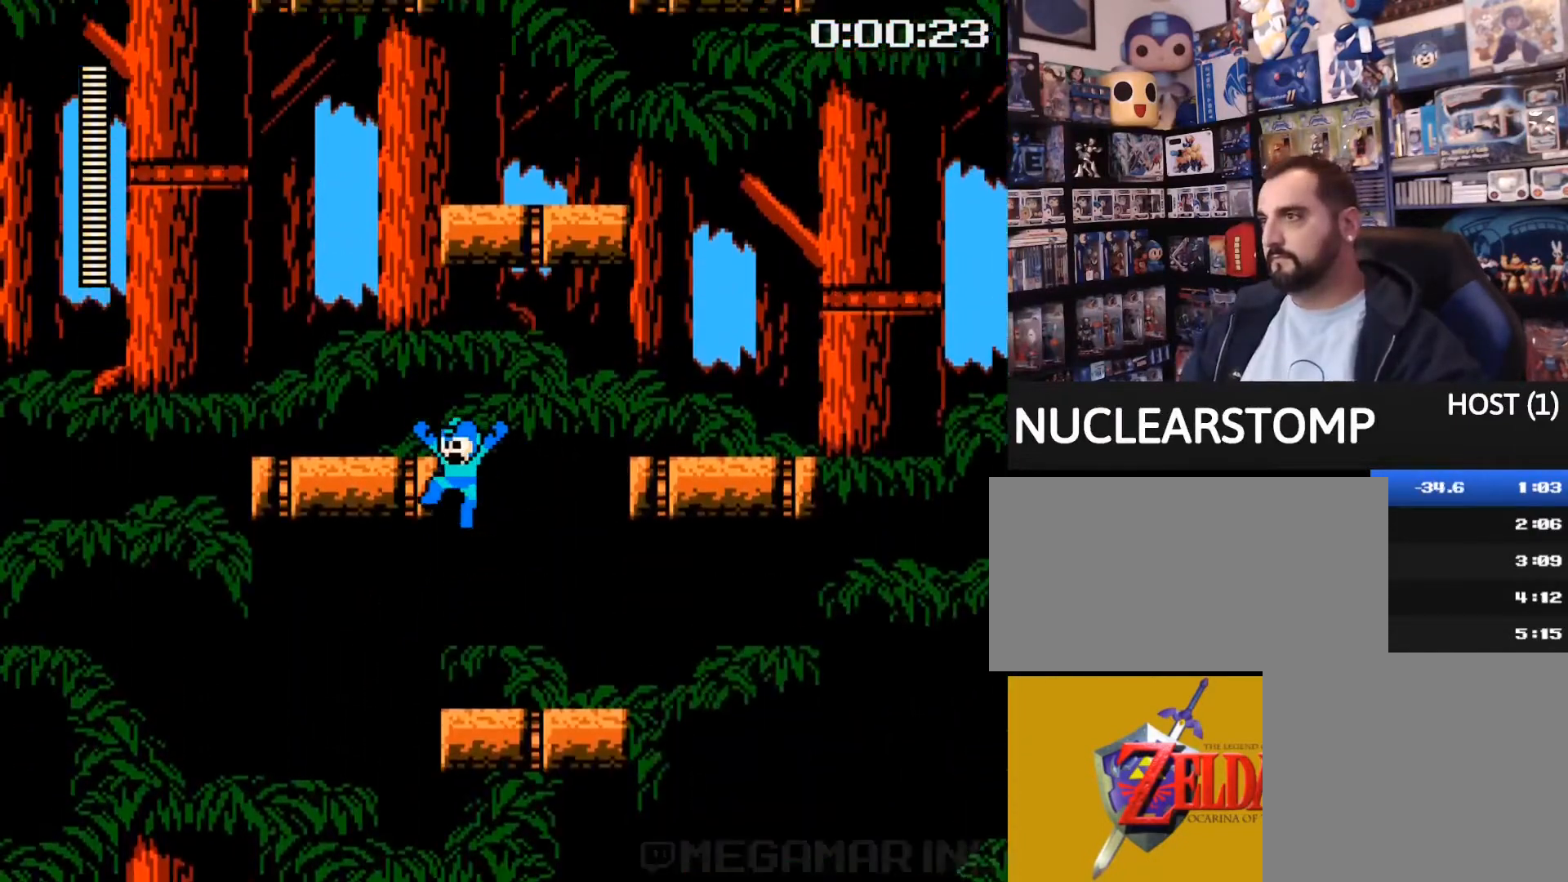
{"buttons": ["B"], "events": [[160, "DPAD_LEFT", "up"], [440, "DPAD_RIGHT", "down"], [480, "B", "down"], [480, "DPAD_RIGHT", "up"]]}
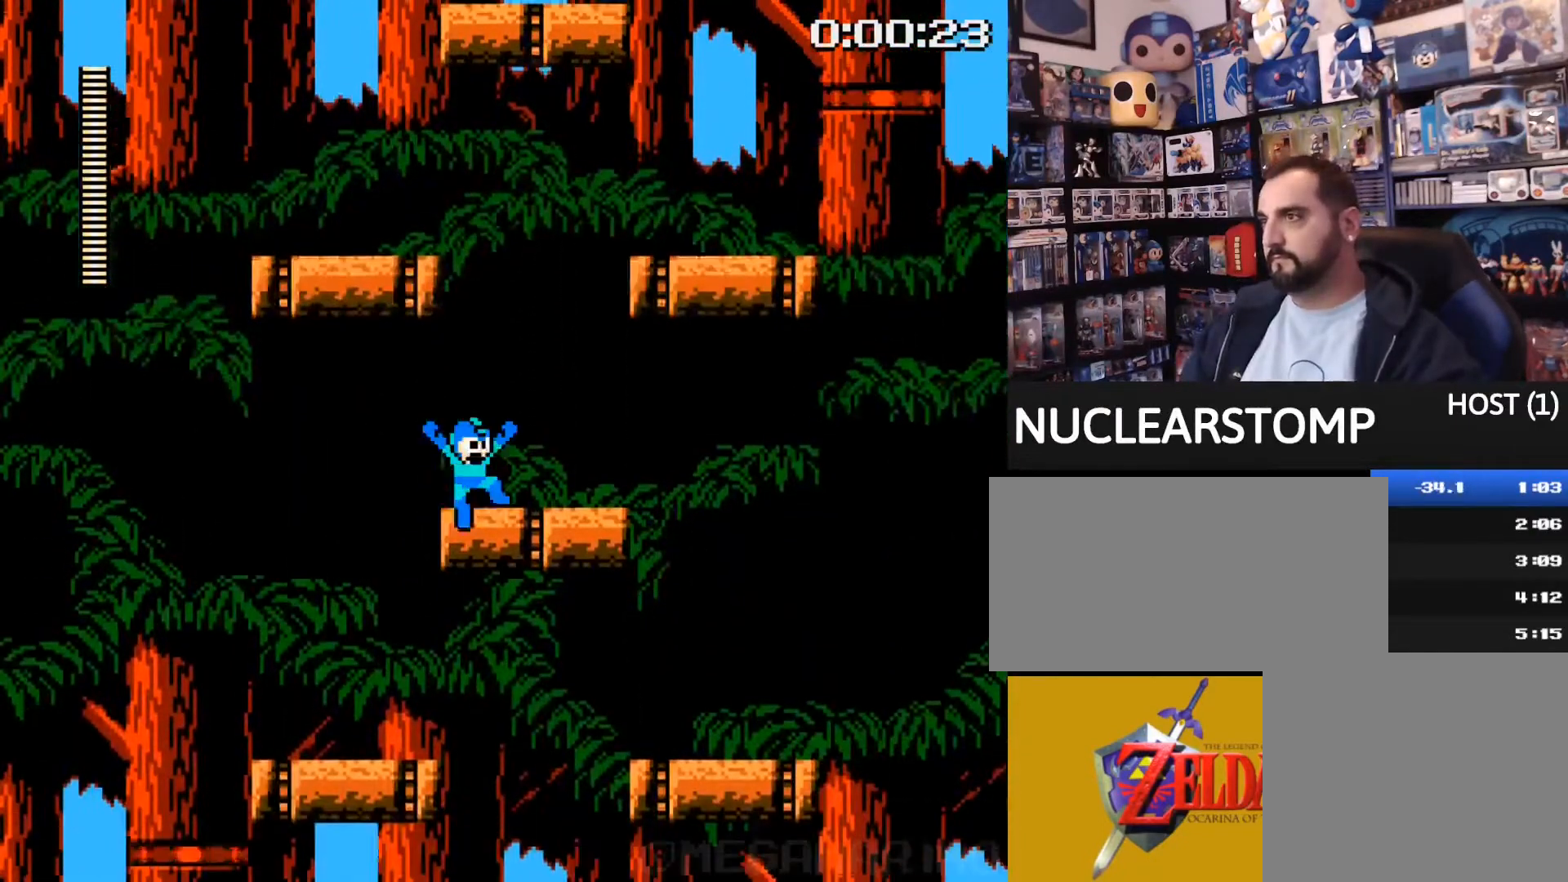
{"buttons": [], "events": [[360, "B", "up"], [400, "DPAD_LEFT", "down"], [440, "DPAD_LEFT", "up"]]}
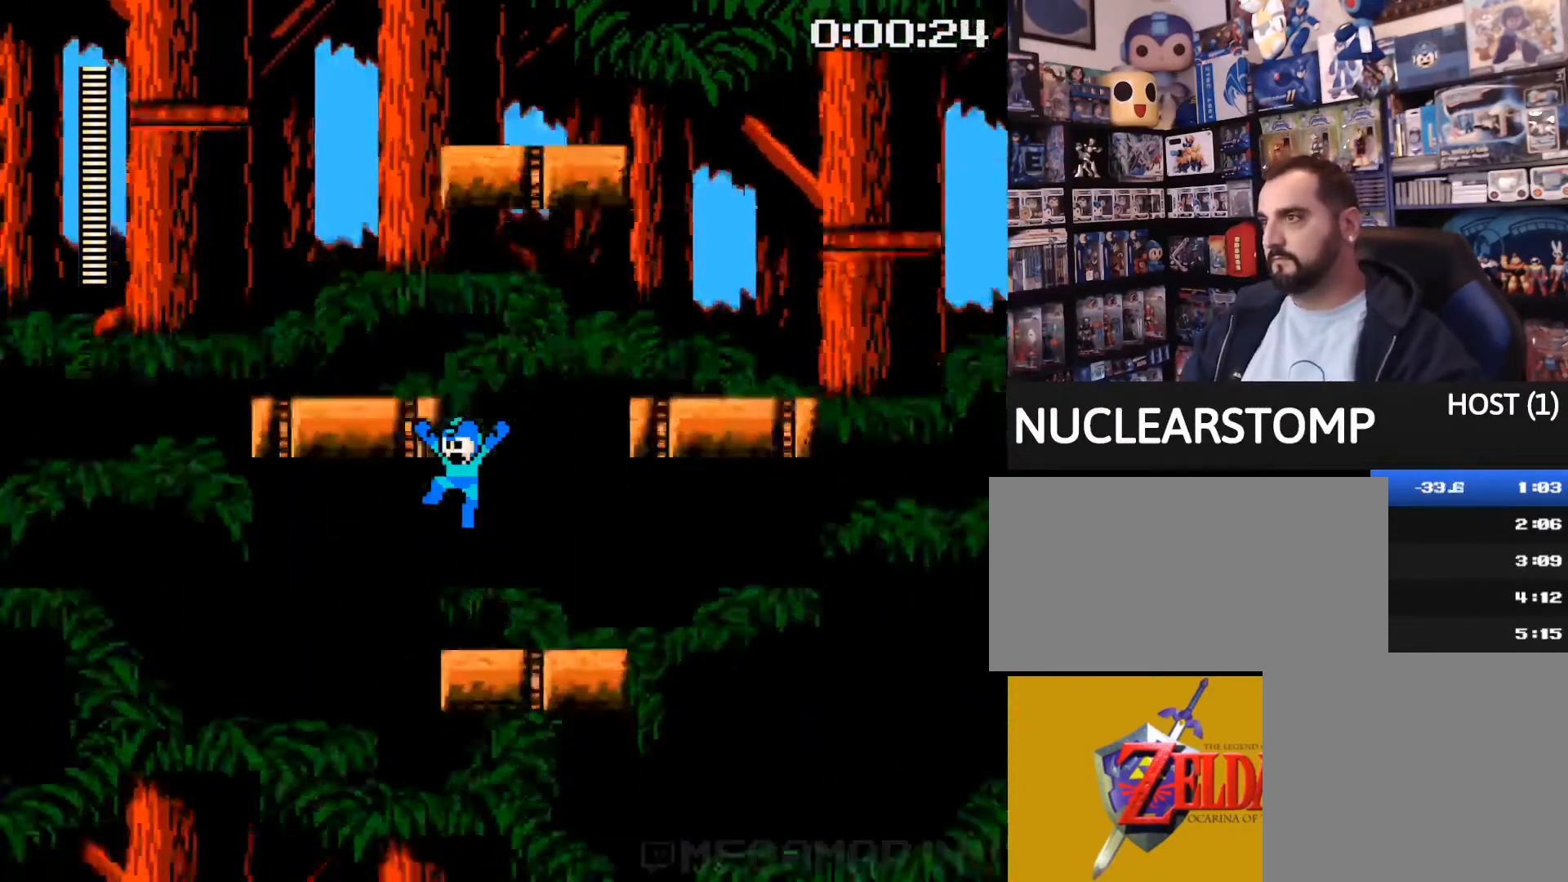
{"buttons": ["B"], "events": [[200, "DPAD_RIGHT", "down"], [240, "B", "down"], [280, "DPAD_RIGHT", "up"]]}
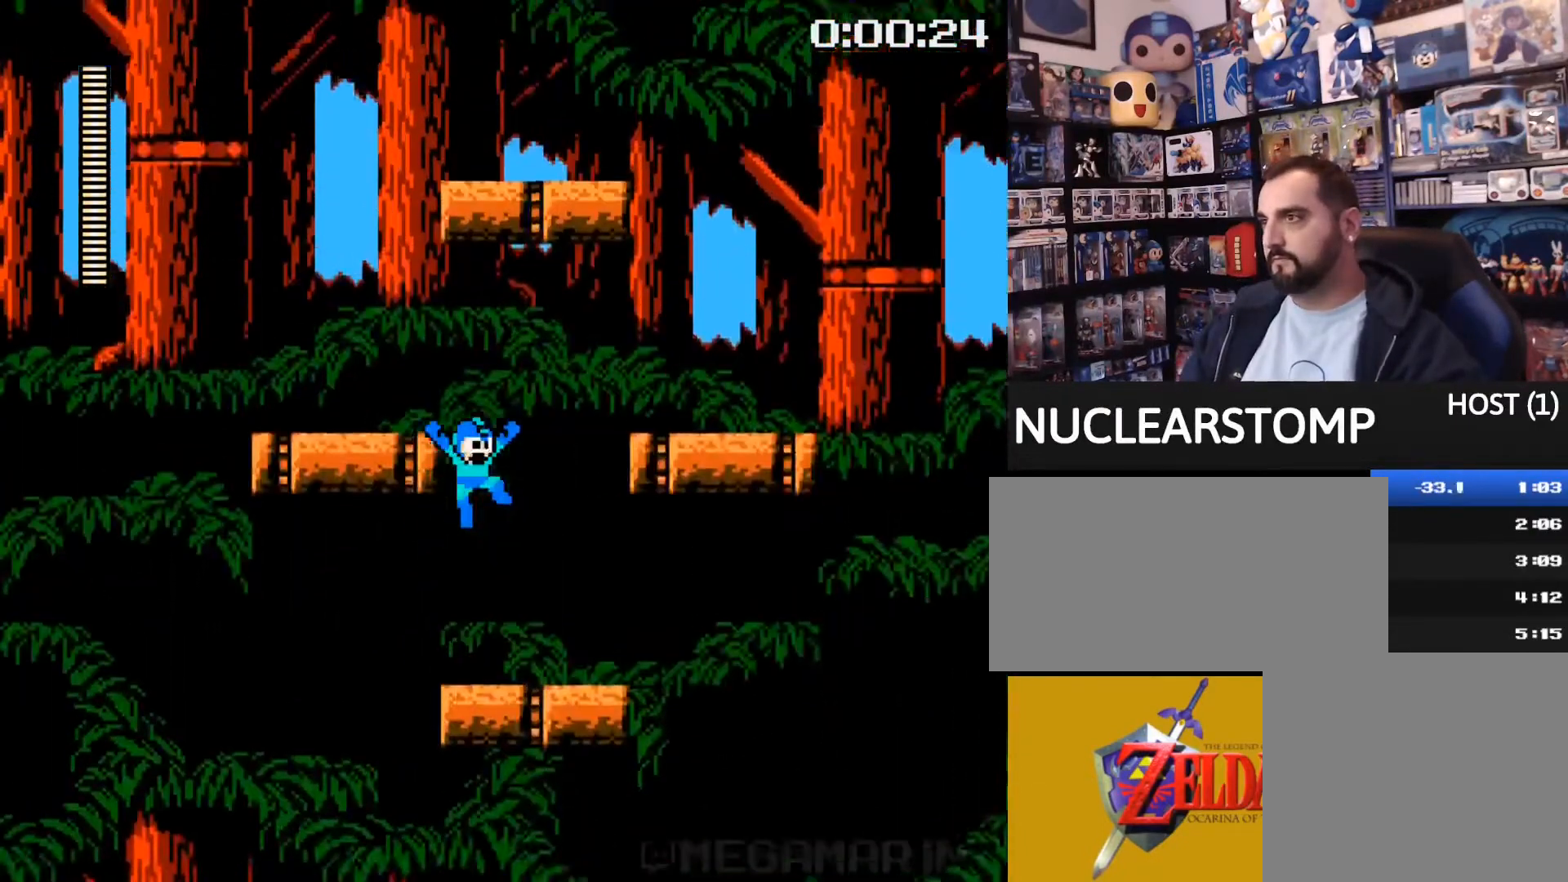
{"buttons": ["DPAD_RIGHT"], "events": [[200, "B", "up"], [200, "DPAD_LEFT", "down"], [320, "DPAD_LEFT", "up"], [520, "DPAD_RIGHT", "down"]]}
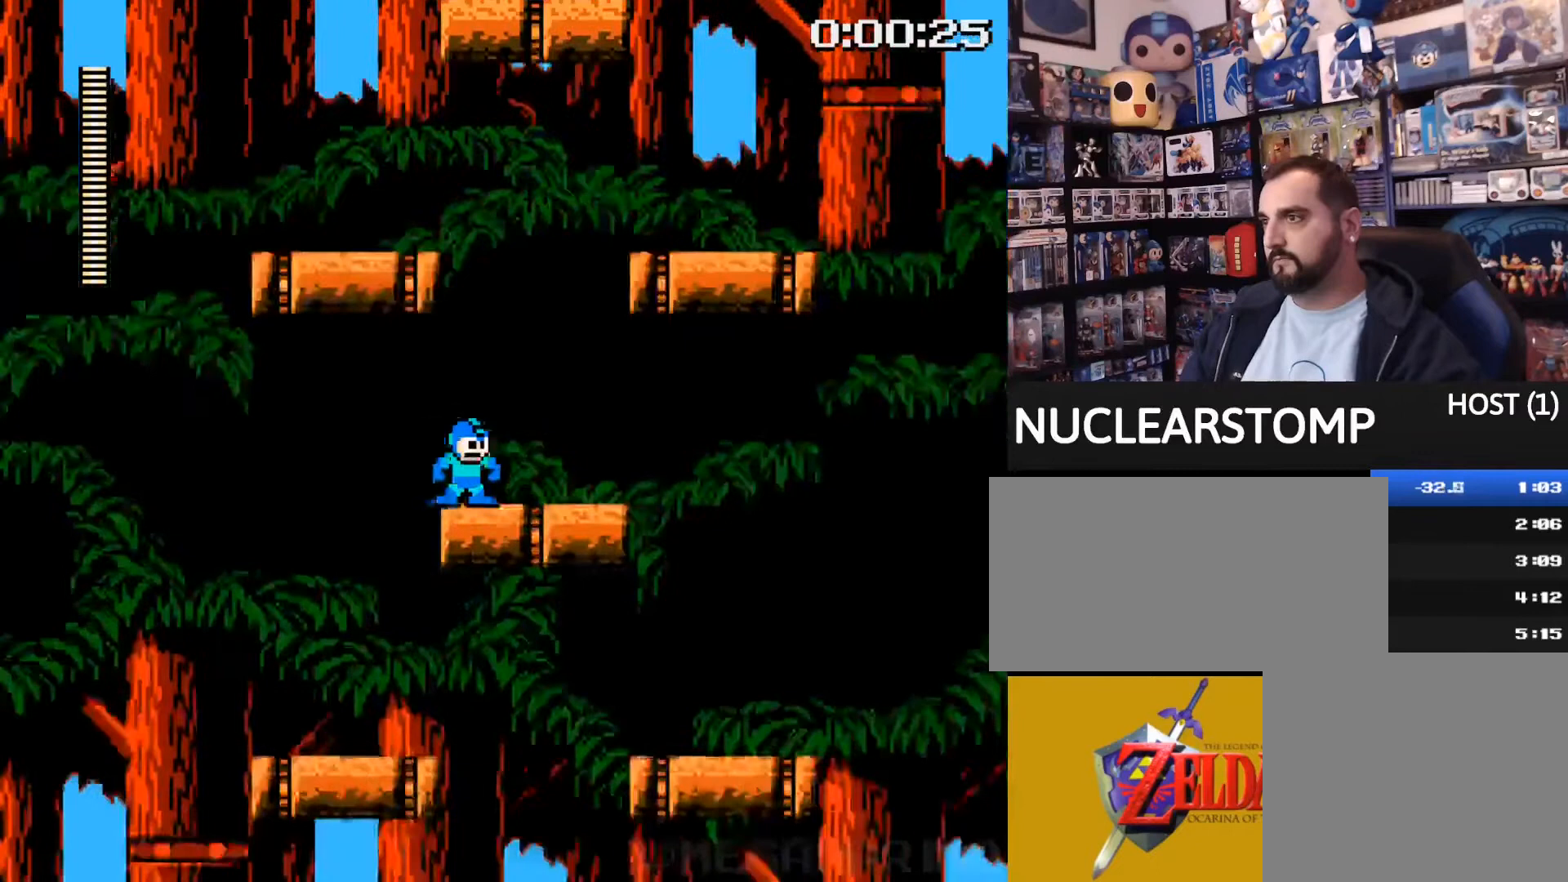
{"buttons": ["DPAD_LEFT"], "events": [[40, "B", "down"], [40, "DPAD_RIGHT", "up"], [440, "B", "up"], [440, "DPAD_LEFT", "down"]]}
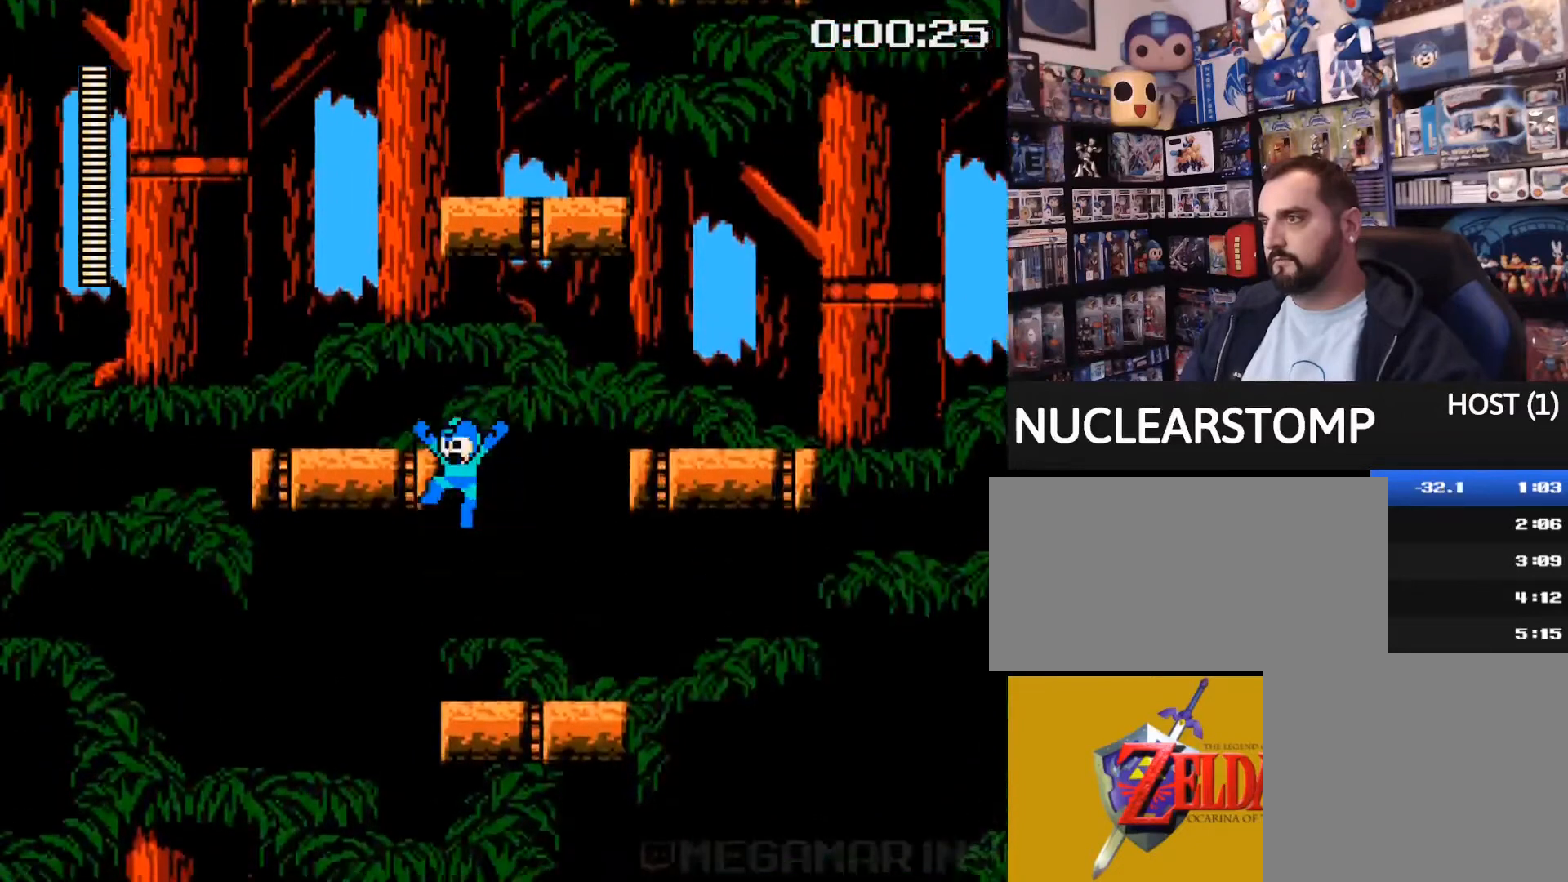
{"buttons": ["B"], "events": [[80, "DPAD_LEFT", "up"], [320, "B", "down"], [320, "DPAD_RIGHT", "down"], [360, "DPAD_RIGHT", "up"]]}
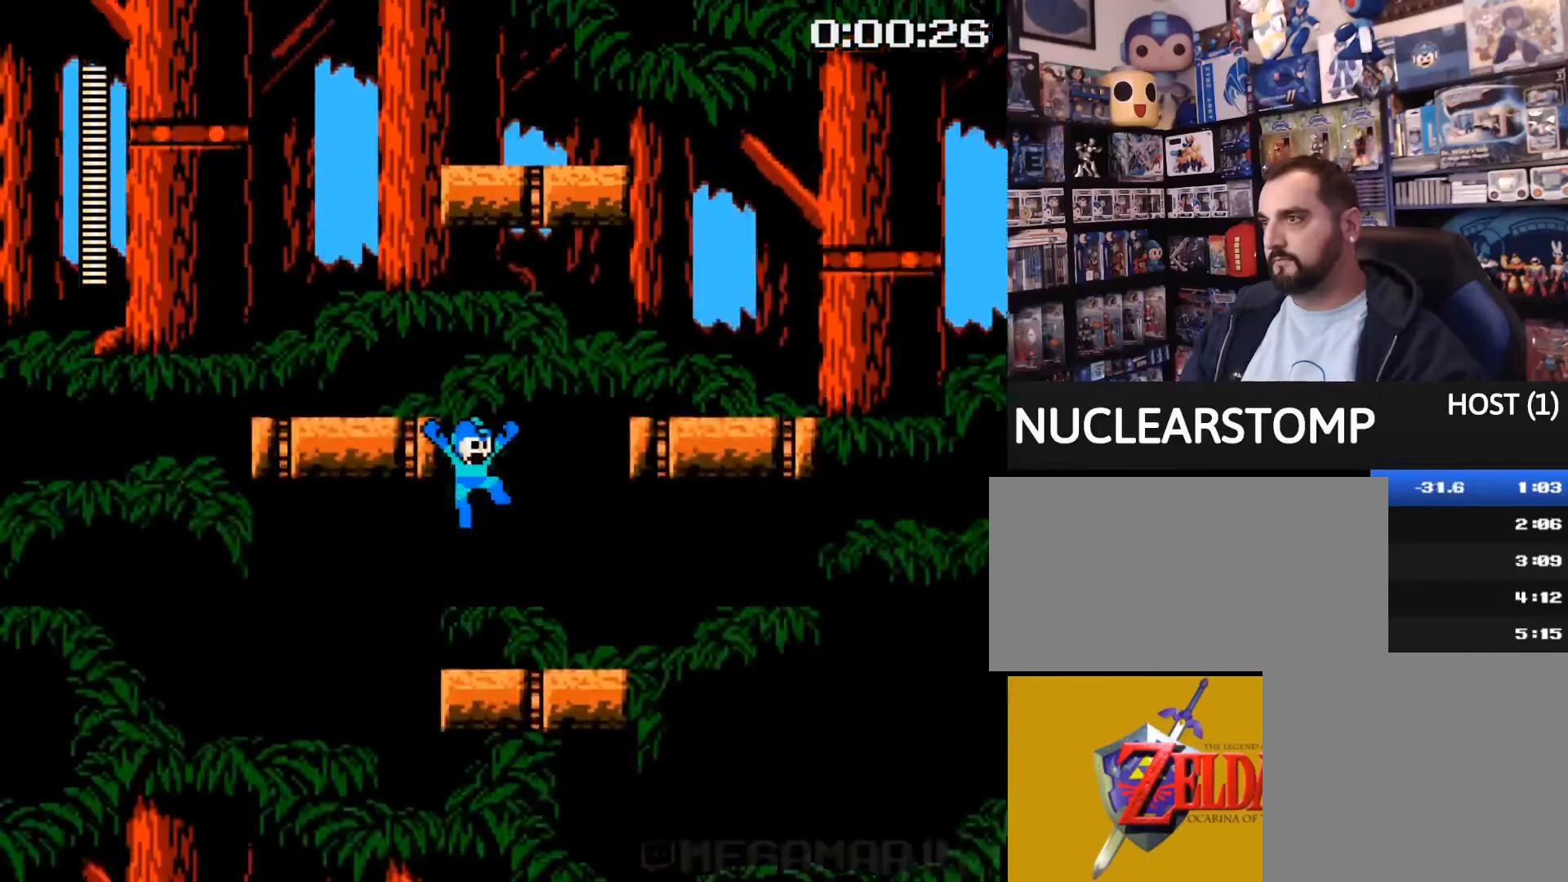
{"buttons": [], "events": [[200, "B", "up"], [200, "DPAD_LEFT", "down"], [320, "DPAD_LEFT", "up"]]}
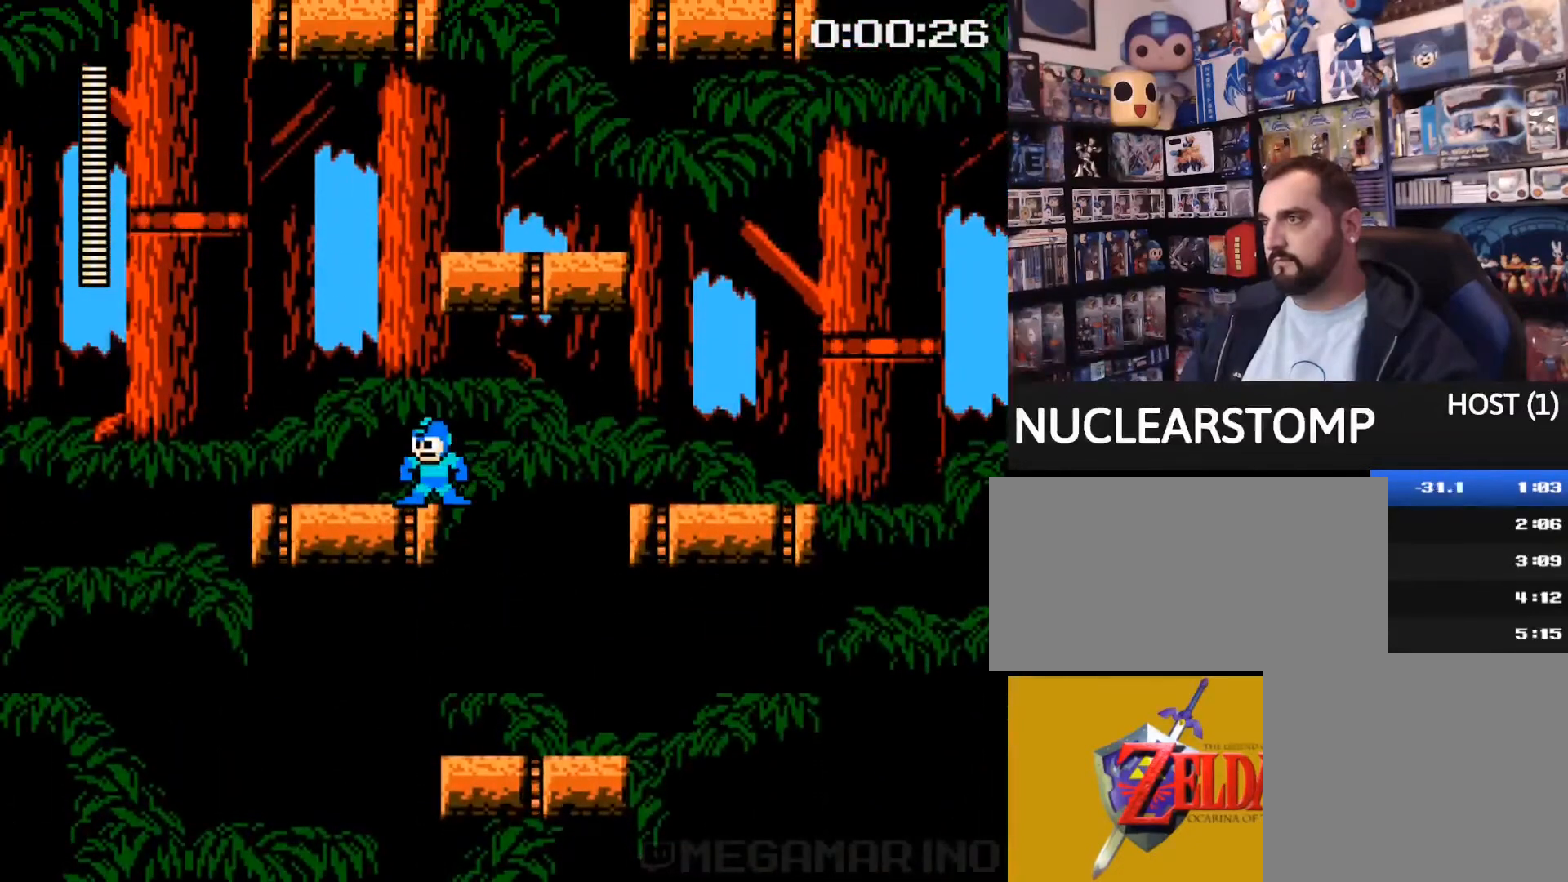
{"buttons": ["B"], "events": [[320, "DPAD_LEFT", "down"], [360, "B", "down"], [440, "DPAD_LEFT", "up"]]}
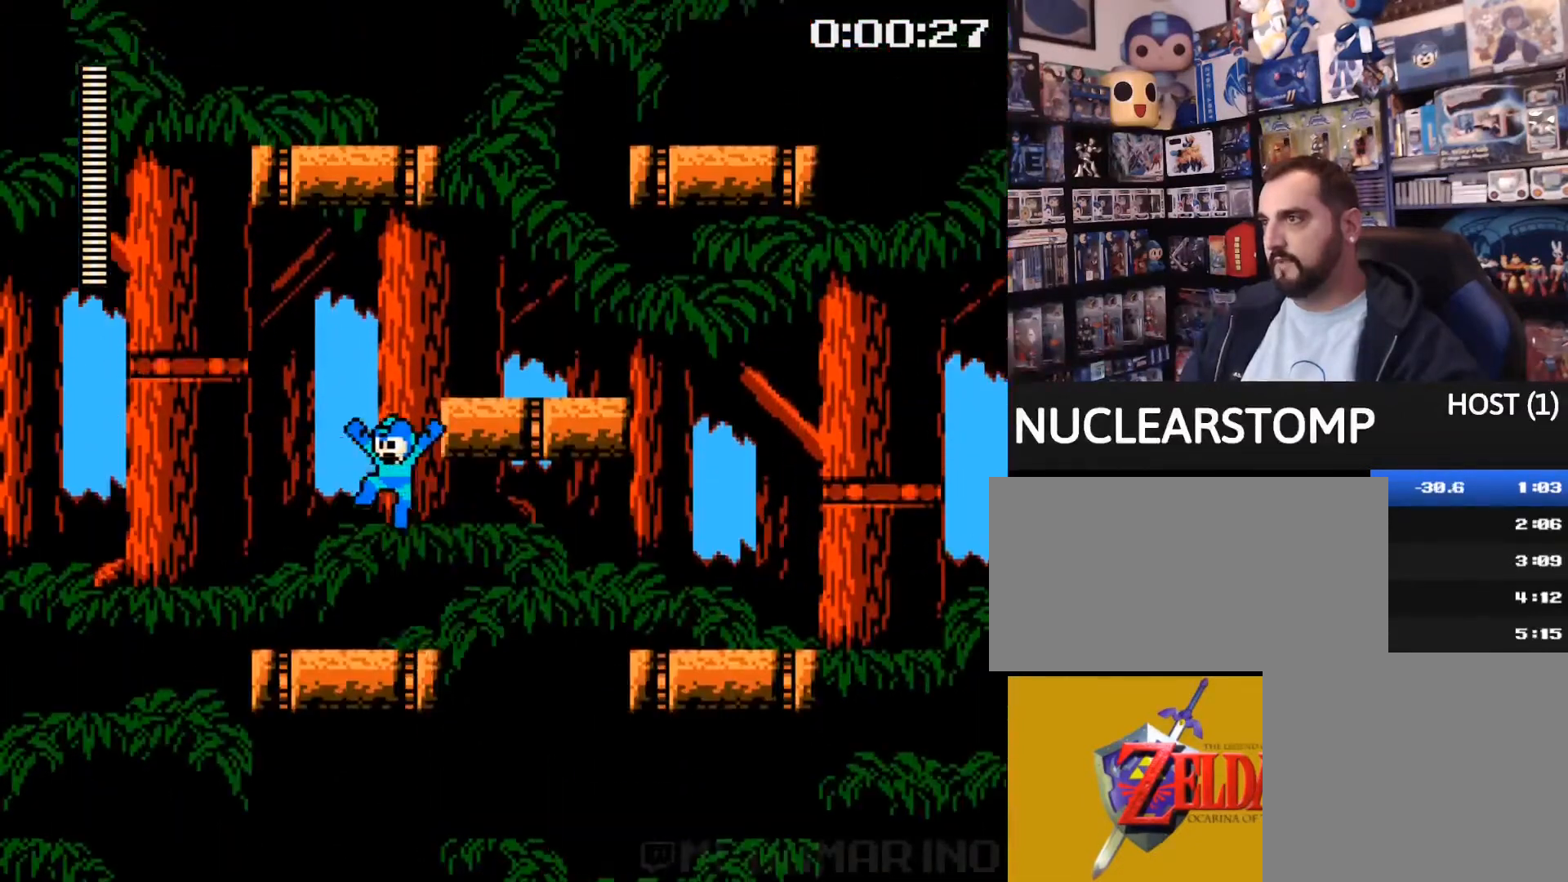
{"buttons": [], "events": [[40, "DPAD_RIGHT", "down"], [120, "B", "up"], [240, "DPAD_RIGHT", "up"]]}
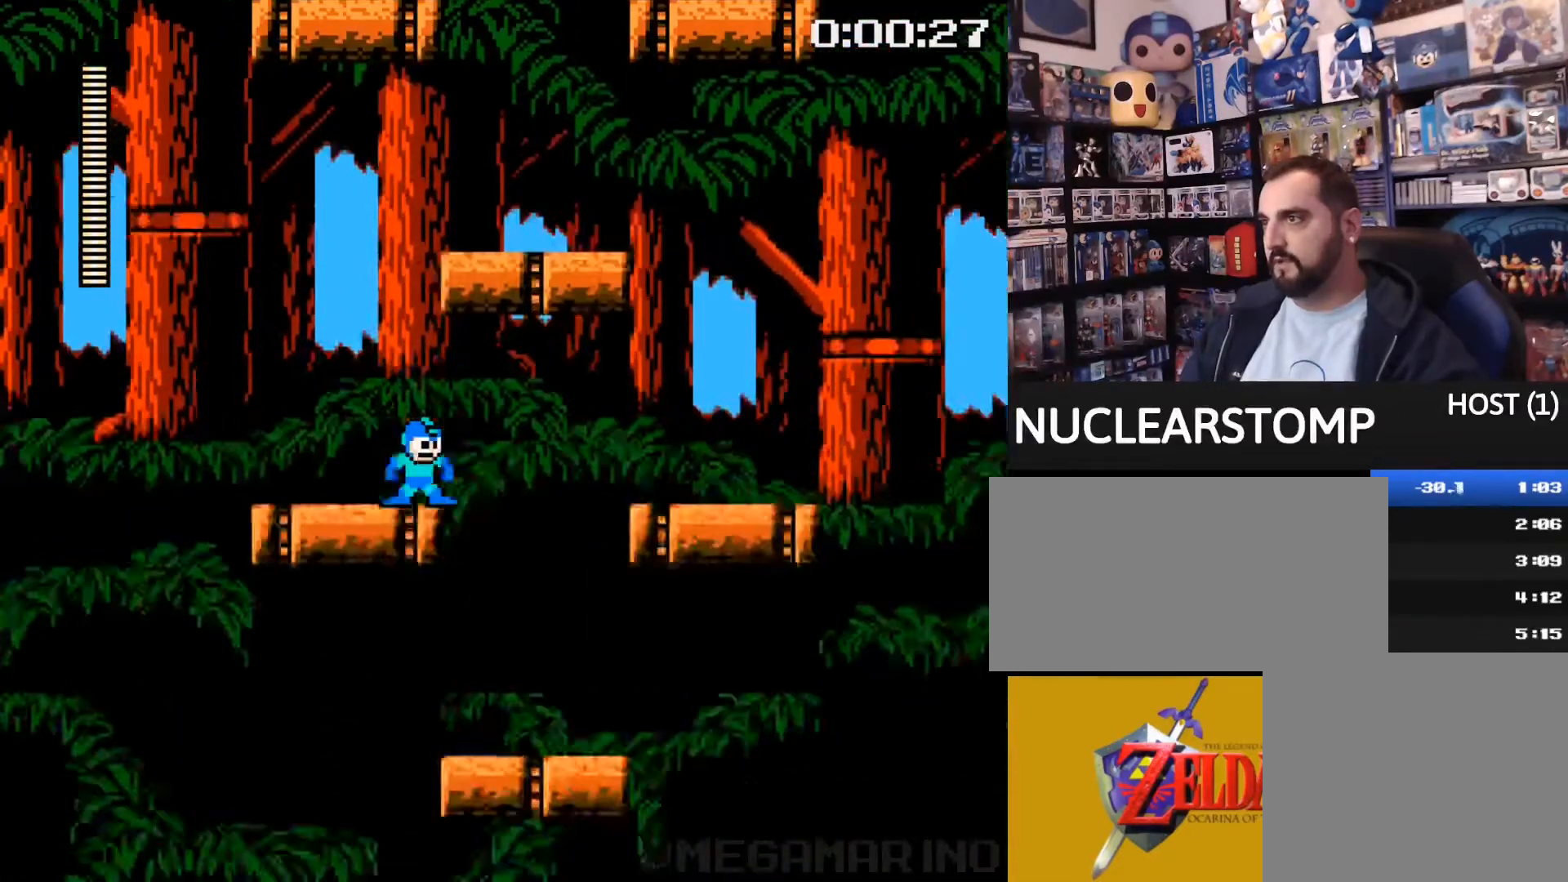
{"buttons": [], "events": [[40, "B", "down"], [40, "DPAD_LEFT", "down"], [80, "DPAD_LEFT", "up"], [400, "B", "up"], [440, "DPAD_RIGHT", "down"], [520, "DPAD_RIGHT", "up"]]}
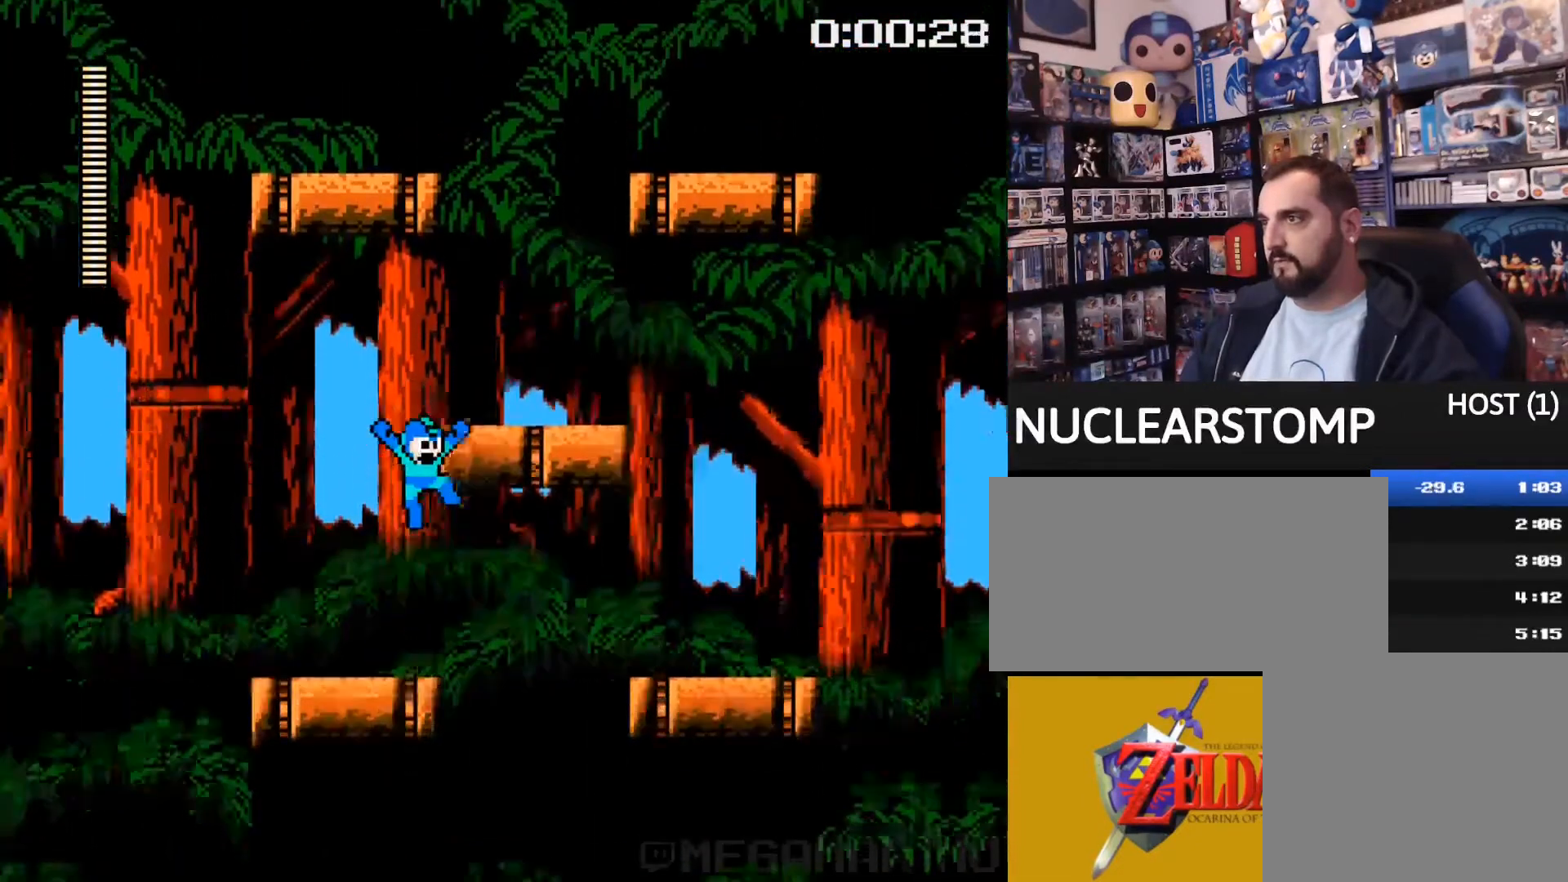
{"buttons": ["B"], "events": [[280, "B", "down"], [280, "DPAD_LEFT", "down"], [320, "DPAD_LEFT", "up"]]}
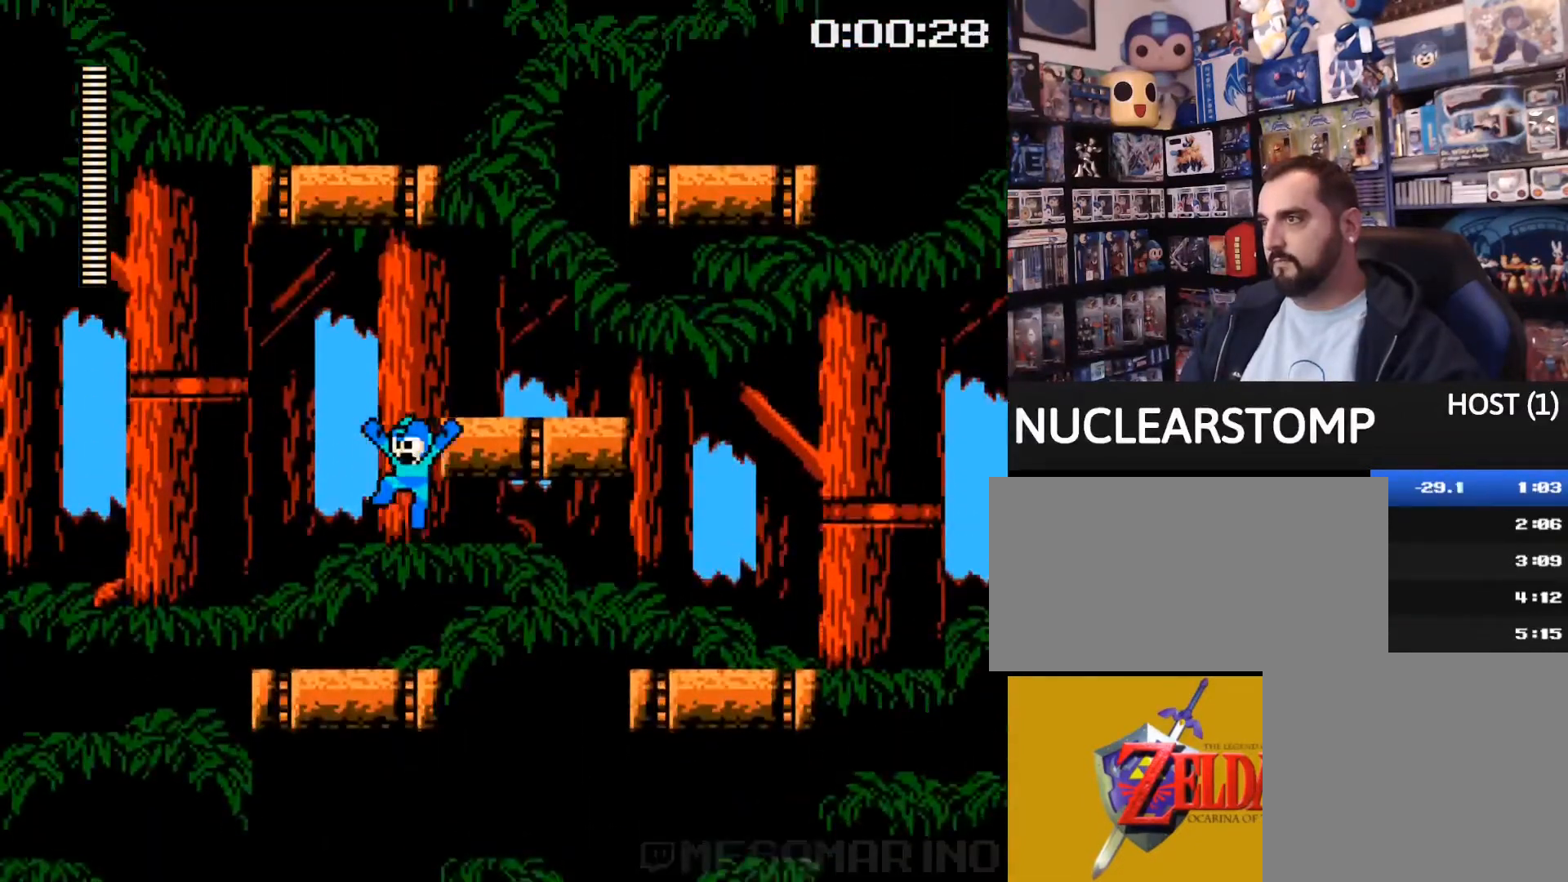
{"buttons": [], "events": [[240, "B", "up"], [240, "DPAD_RIGHT", "down"], [320, "DPAD_RIGHT", "up"]]}
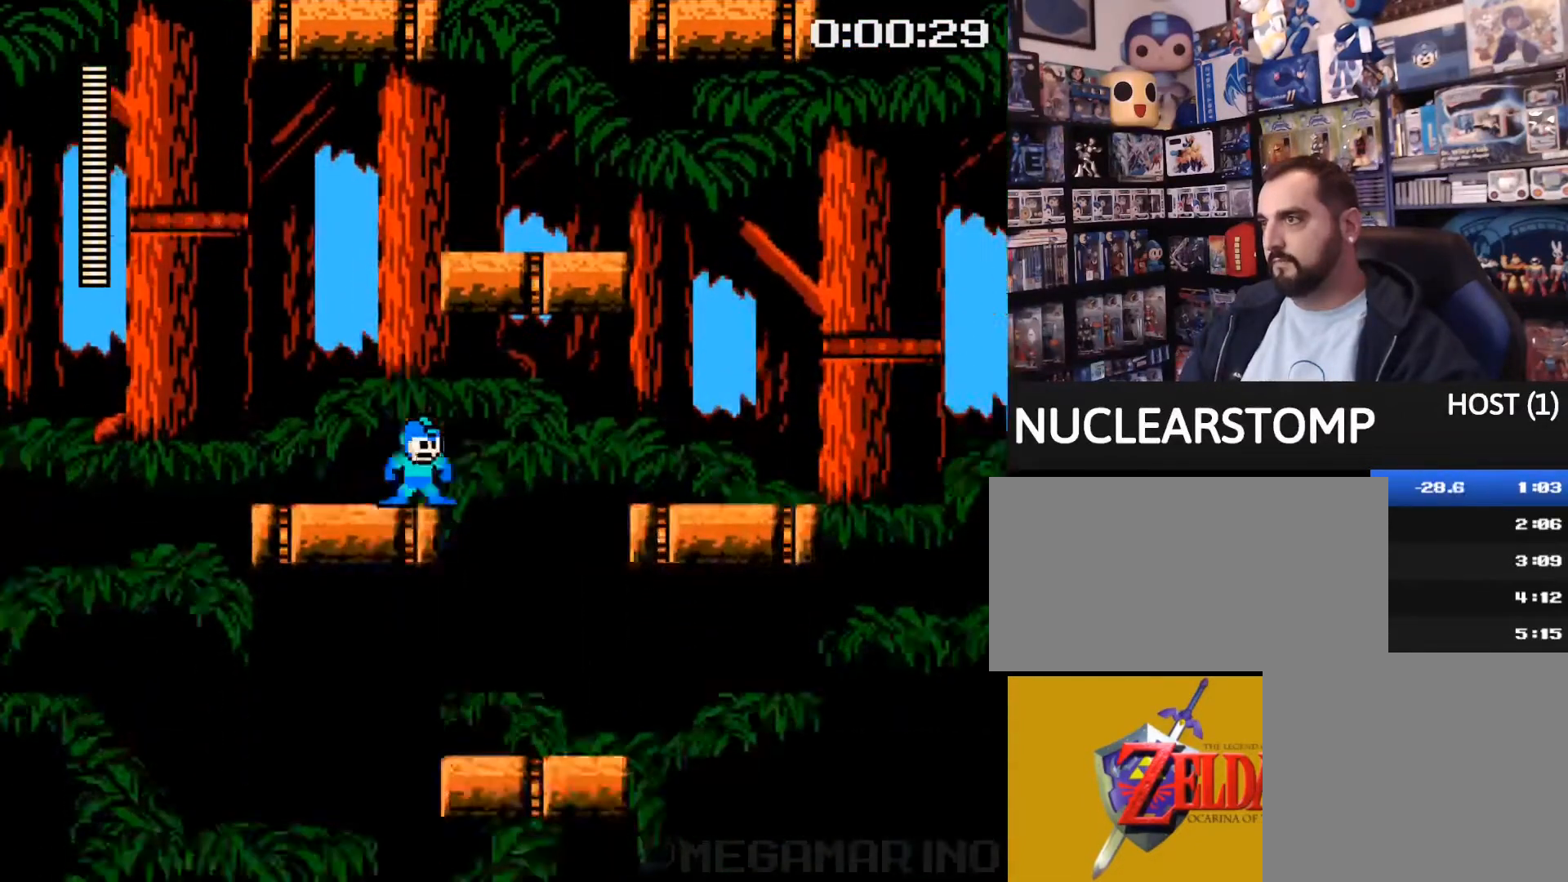
{"buttons": ["B"], "events": [[80, "DPAD_LEFT", "down"], [120, "B", "down"], [120, "DPAD_LEFT", "up"]]}
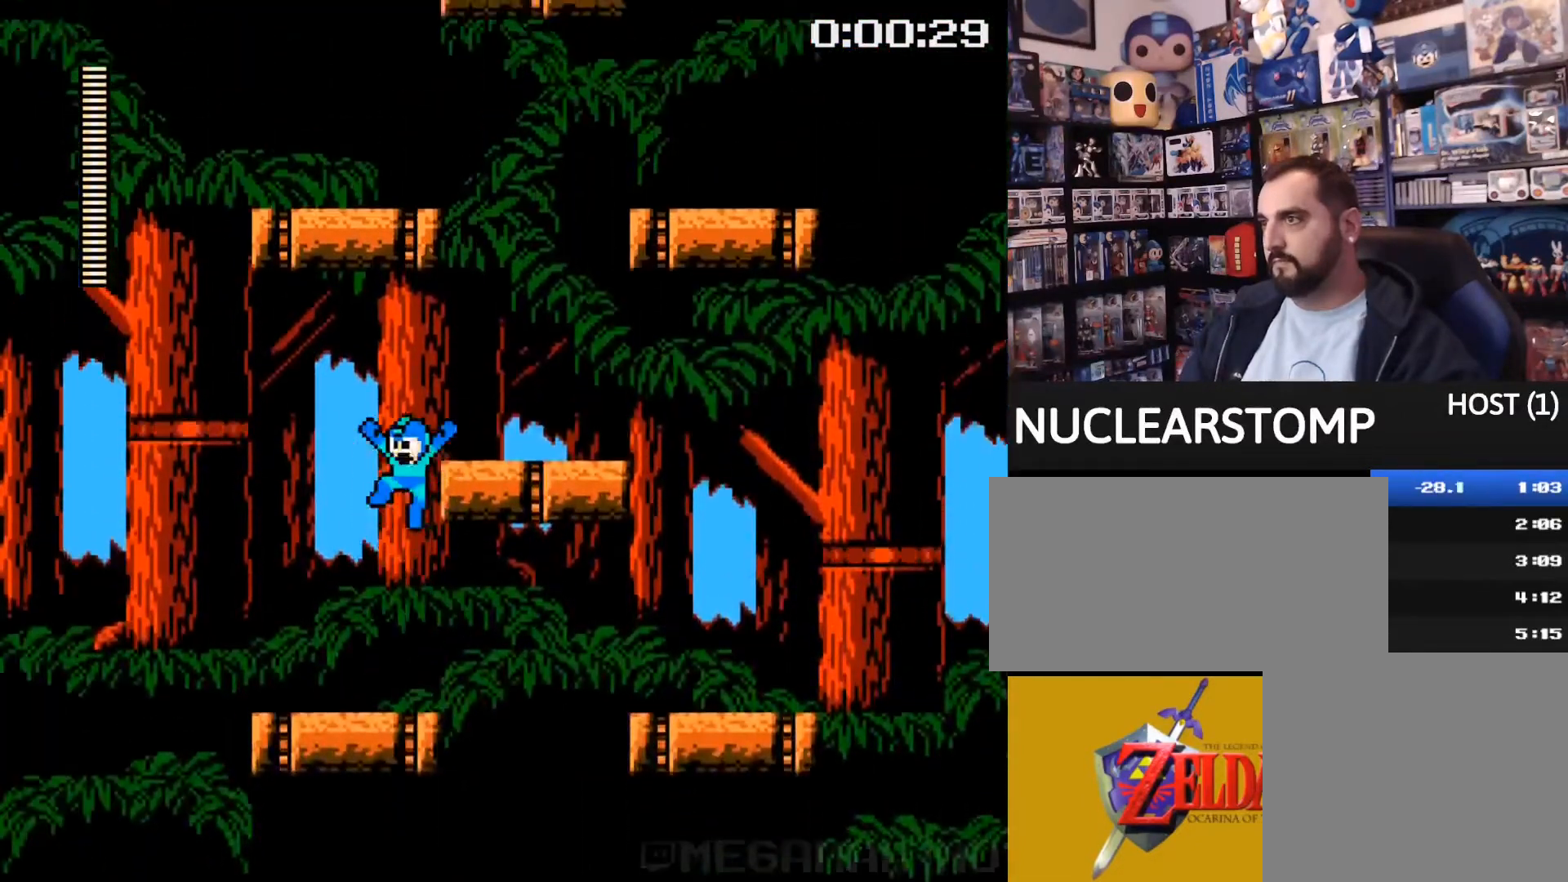
{"buttons": ["B"], "events": [[40, "DPAD_RIGHT", "down"], [80, "B", "up"], [120, "DPAD_RIGHT", "up"], [360, "DPAD_LEFT", "down"], [400, "B", "down"], [400, "DPAD_LEFT", "up"]]}
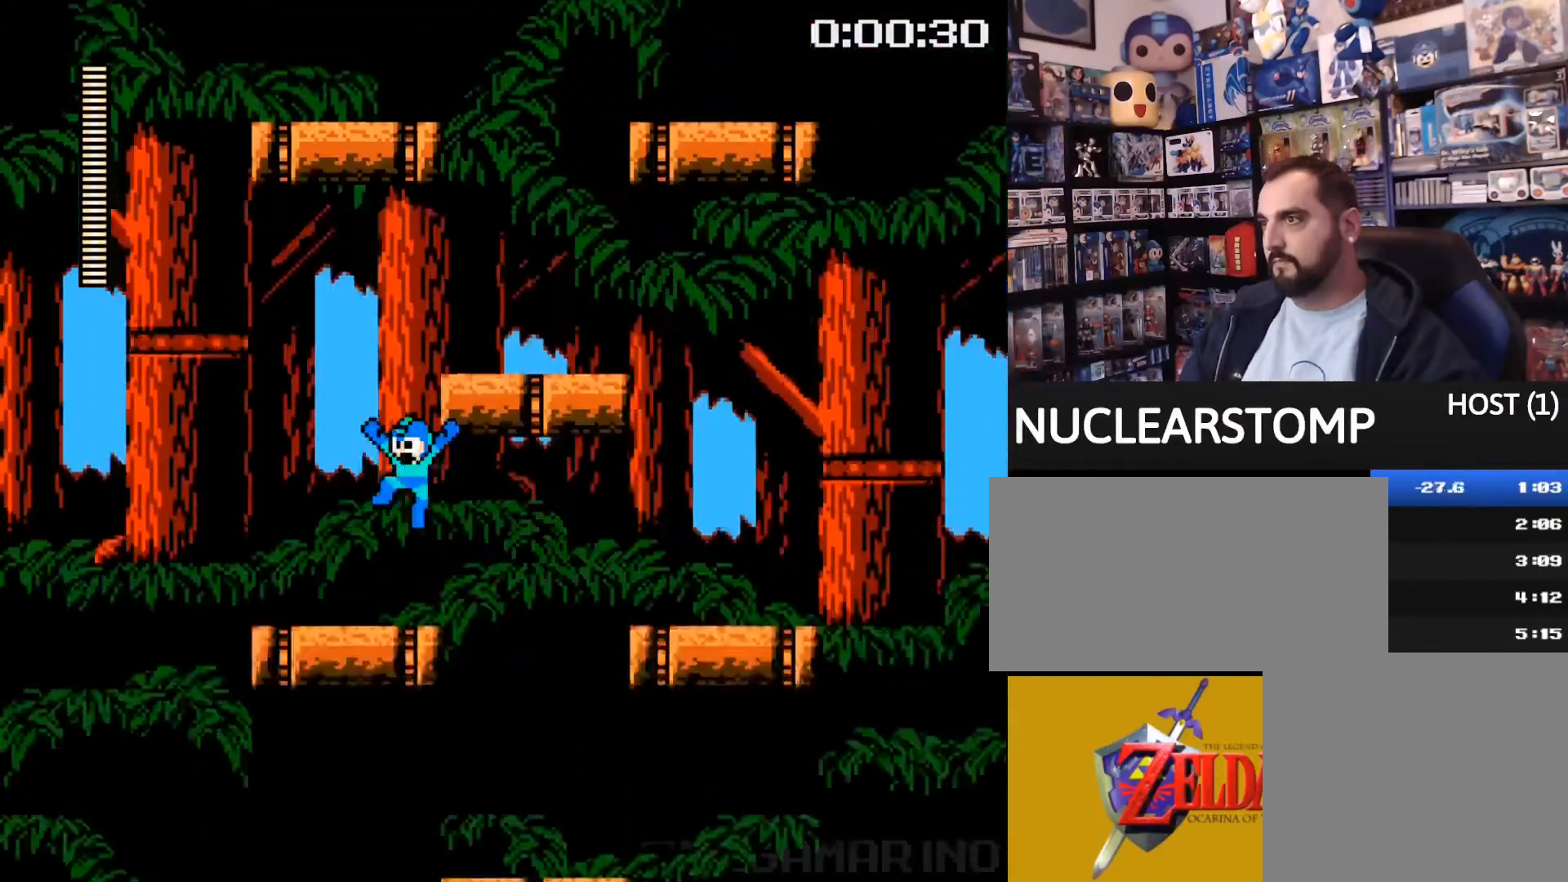
{"buttons": [], "events": [[280, "B", "up"], [280, "DPAD_RIGHT", "down"], [400, "DPAD_RIGHT", "up"]]}
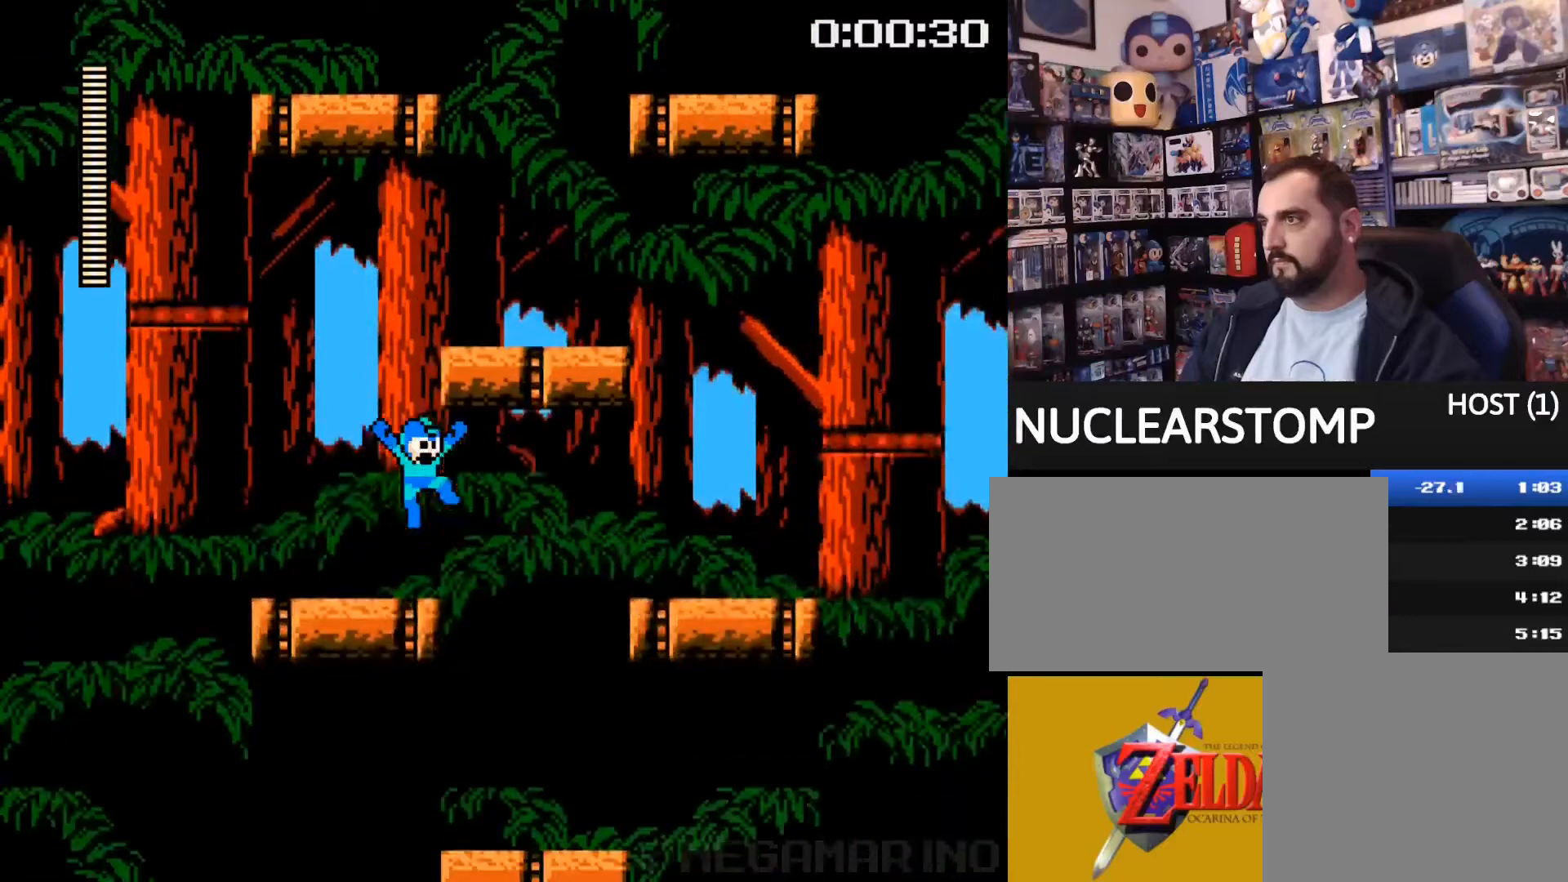
{"buttons": ["B"], "events": [[200, "B", "down"]]}
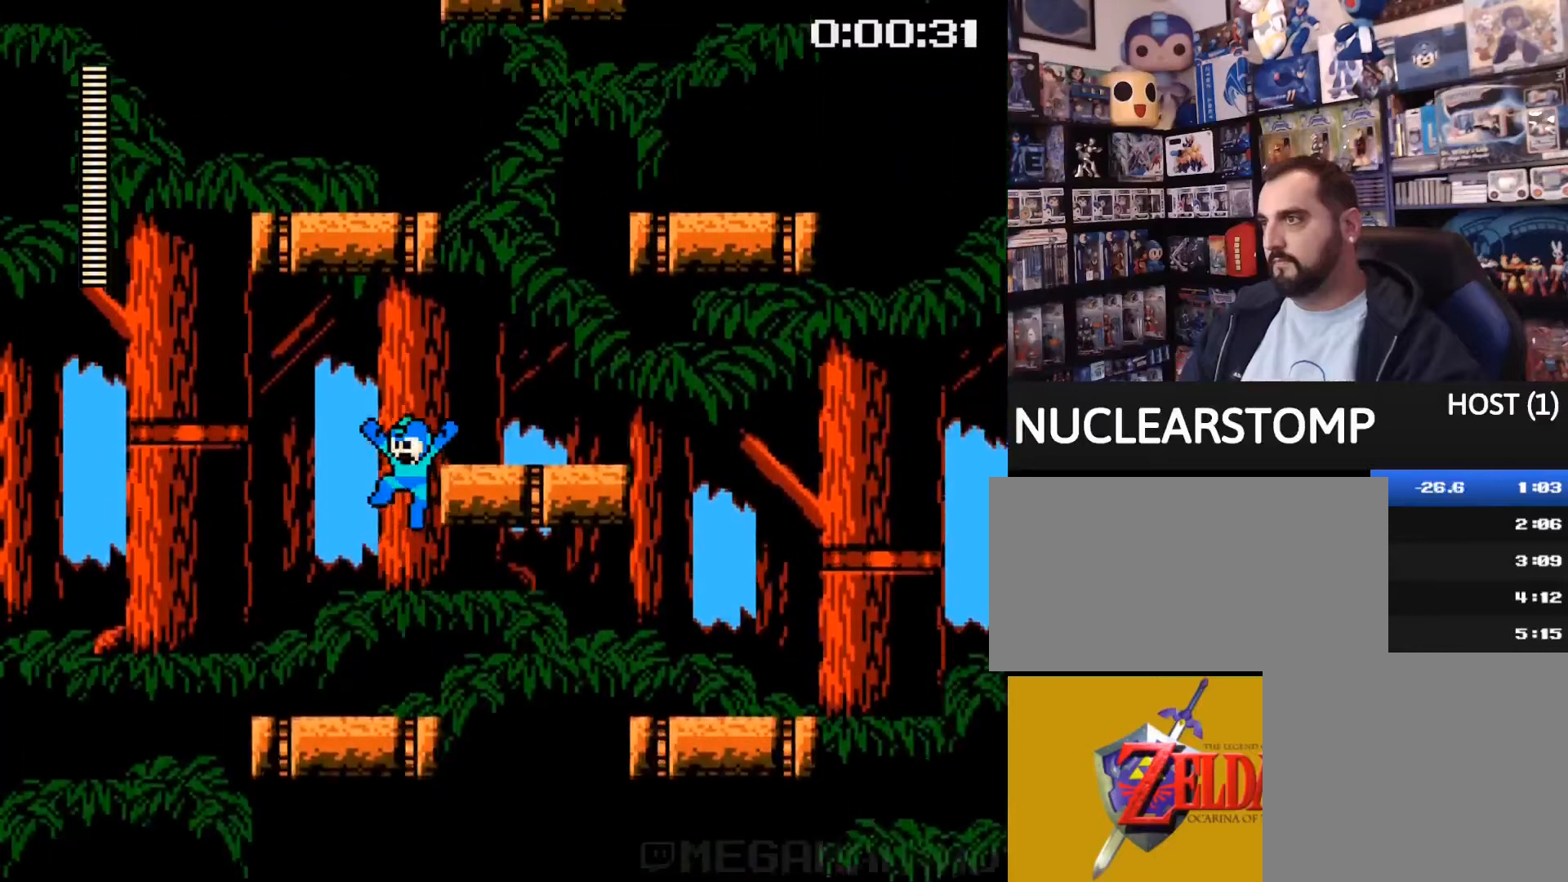
{"buttons": [], "events": [[40, "B", "up"], [80, "DPAD_RIGHT", "down"], [120, "DPAD_RIGHT", "up"]]}
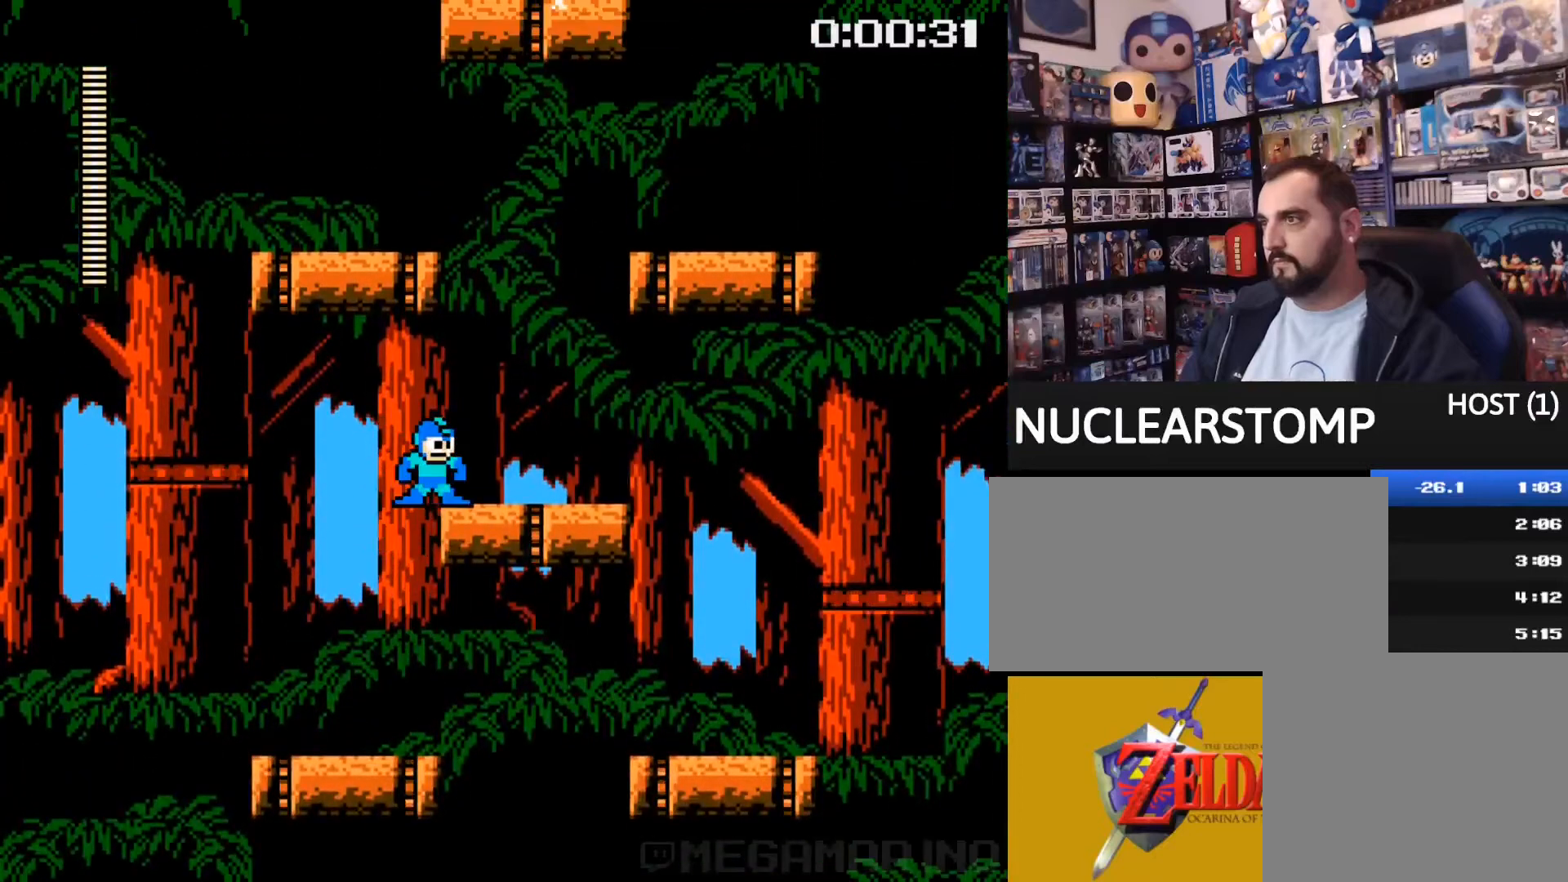
{"buttons": ["DPAD_LEFT"], "events": [[80, "DPAD_RIGHT", "down"], [240, "B", "down"], [240, "DPAD_RIGHT", "up"], [400, "DPAD_LEFT", "down"], [480, "B", "up"]]}